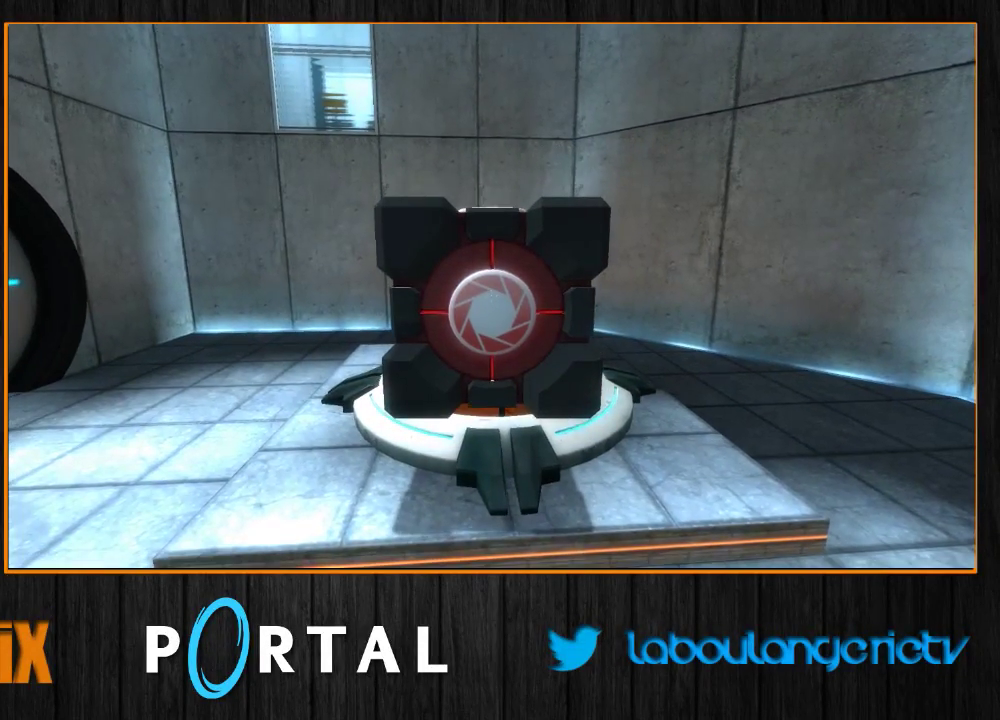
Gameplay with keyboard and mouse; each line is a JSON object with the keys and mouse buttons held at the frame after it. "events" lists presses ("down") and releases ("up") of "1", "2", "3", "4", "5", "a", "alt", "c", "caps_lock", "ctrl", "d", "e", "escape", "f", "g", "h", "q", "r", "s", "shift", "space", "t", "v", "w", "x", "z", "mouse_left", "mouse_wheel" and "mouse_right" between this image and that frame as [ms after this image, input, new state], when the widget could be followed in between. "mouse_left", "mouse_wheel", "mouse_right" = the "left", "wheel", "right" buttons of the "mouse" list. No other keys are recorded. "wheel" means that the mouse wheel is clicked or scrolled. Mouse movement is not recorded. Not read: tab.
{"keys": [], "mouse": [], "events": []}
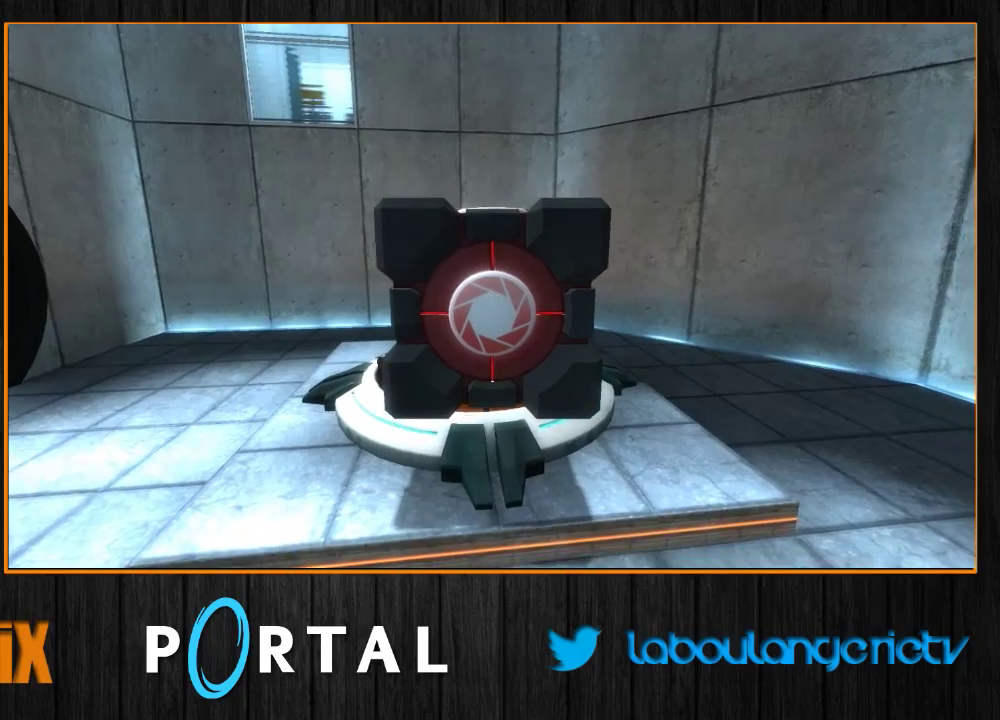
{"keys": [], "mouse": [], "events": []}
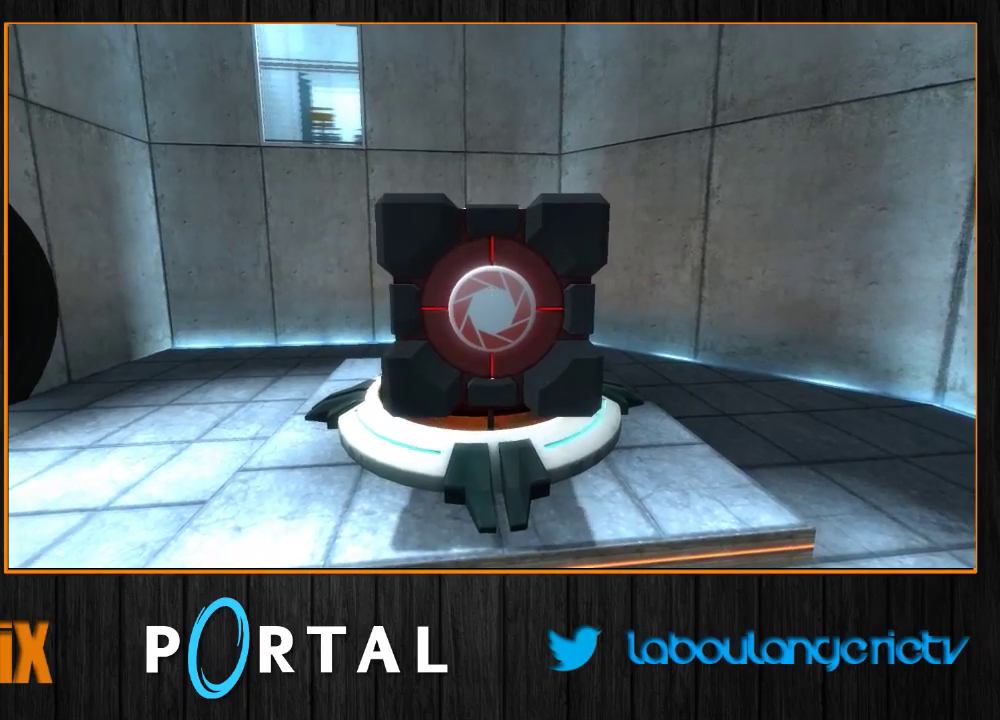
{"keys": [], "mouse": [], "events": [[300, "z", "down"], [500, "z", "up"]]}
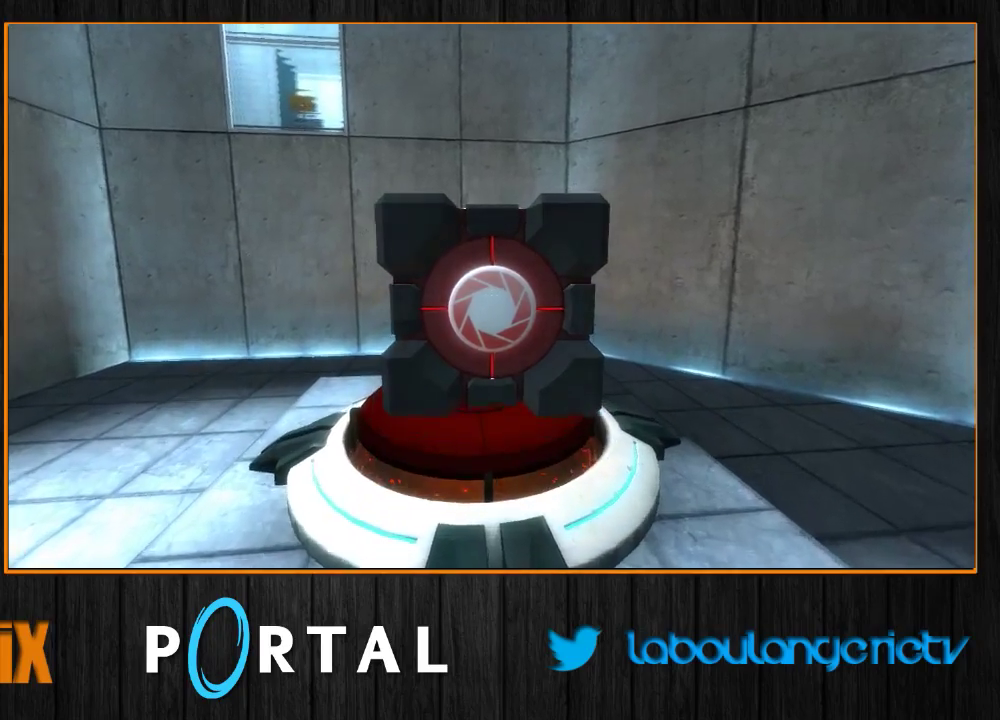
{"keys": [], "mouse": [], "events": []}
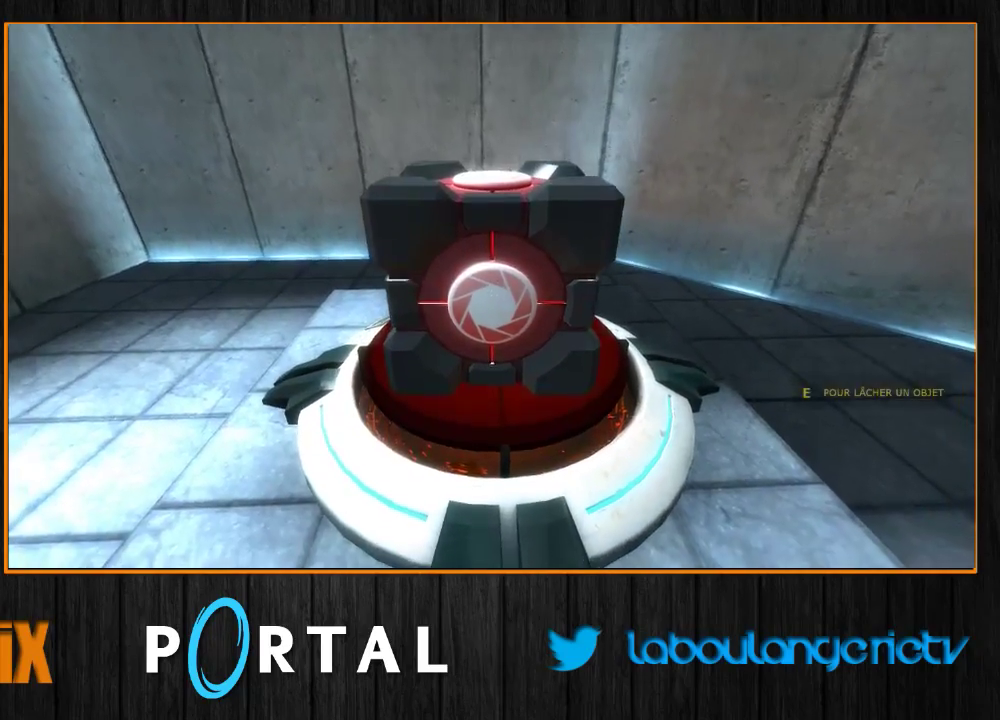
{"keys": ["e", "s"], "mouse": [], "events": [[366, "s", "down"], [383, "e", "down"]]}
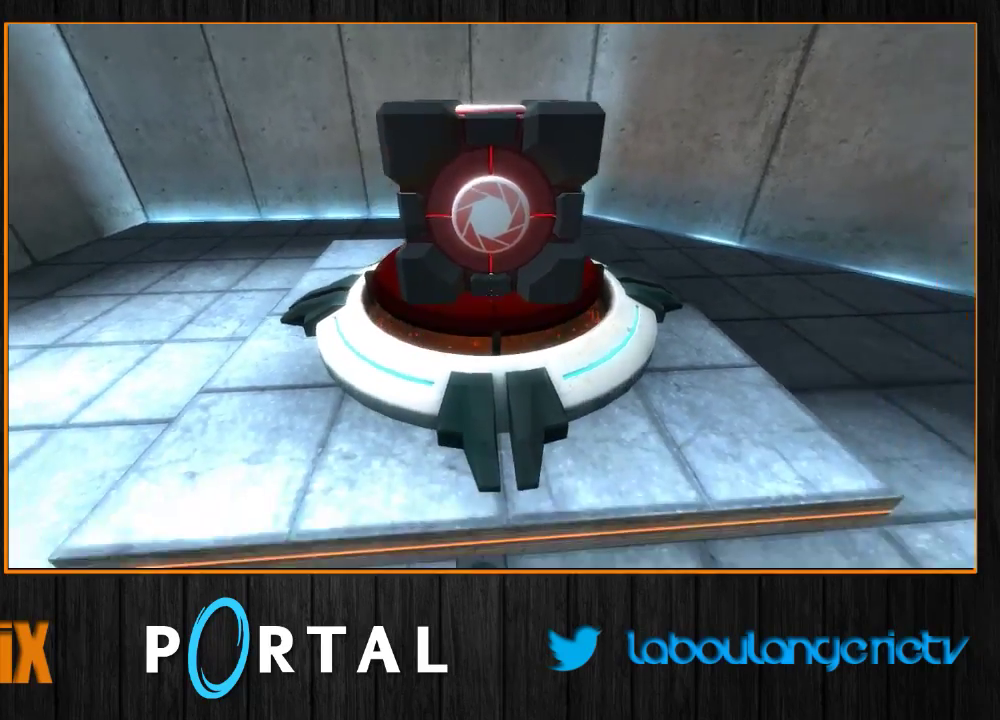
{"keys": ["q"], "mouse": [], "events": [[16, "e", "up"], [33, "s", "up"], [383, "q", "down"], [383, "z", "down"], [483, "z", "up"]]}
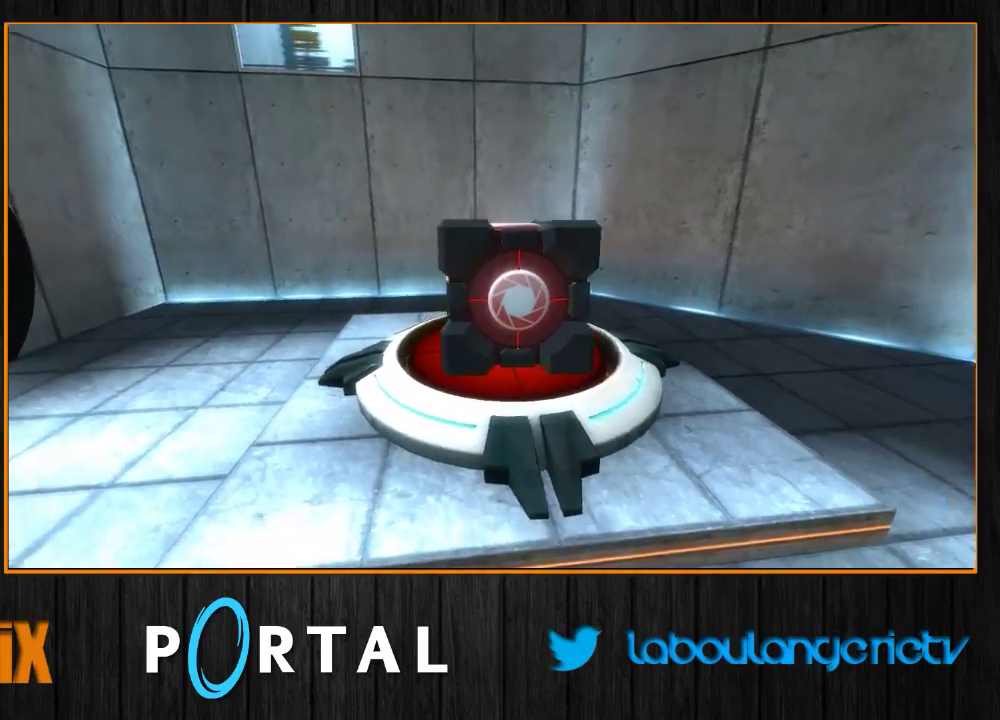
{"keys": ["q", "s"], "mouse": [], "events": [[266, "s", "down"]]}
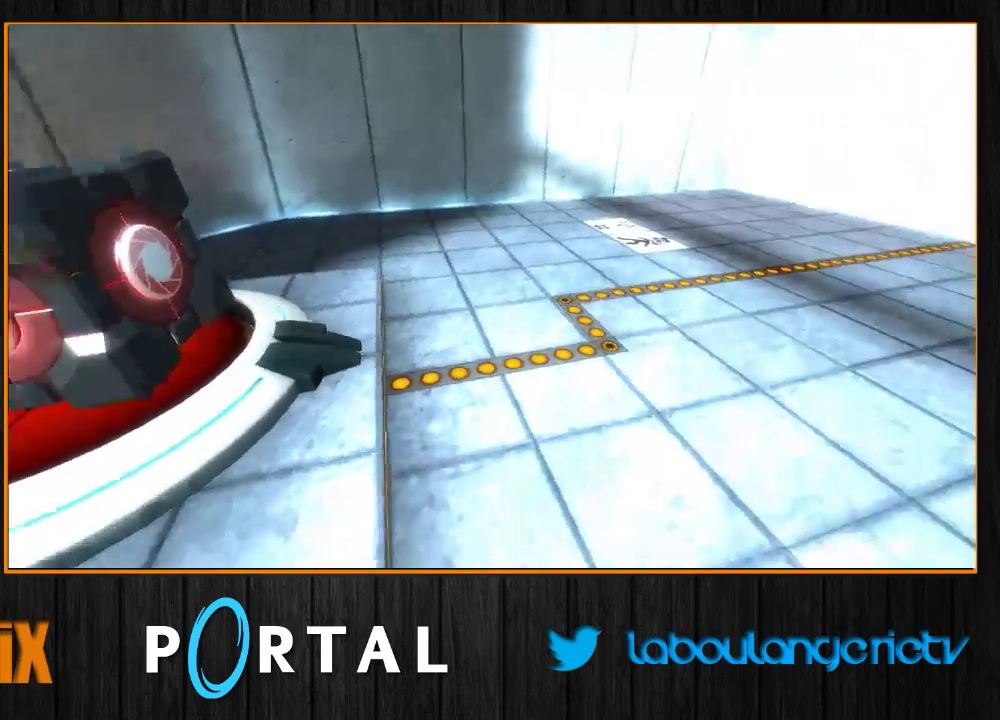
{"keys": [], "mouse": [], "events": [[350, "s", "up"], [366, "q", "up"]]}
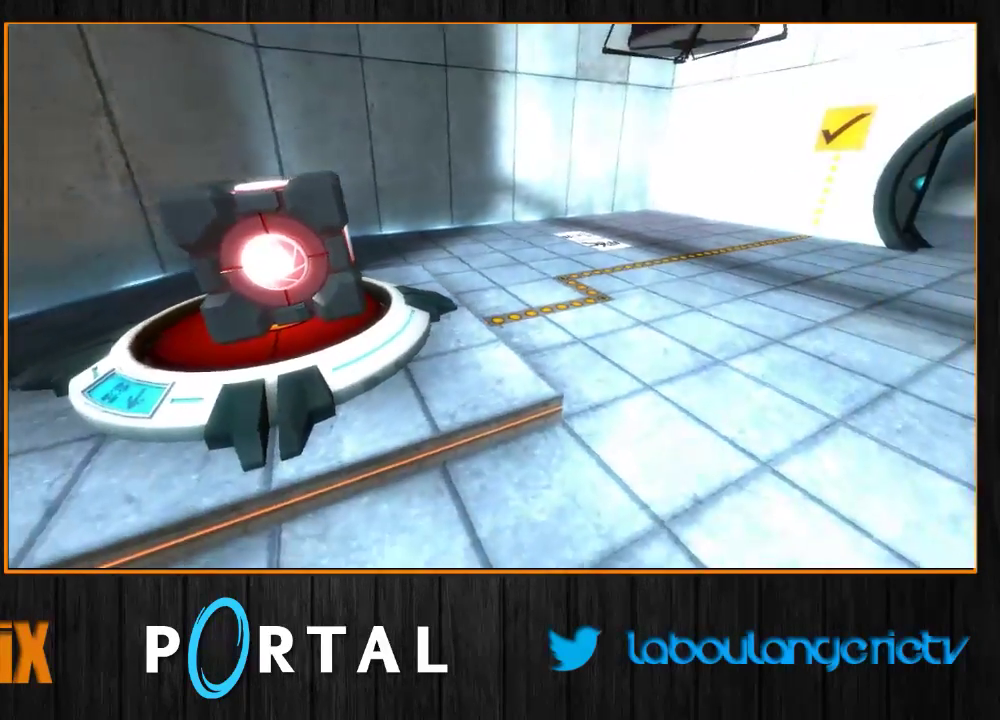
{"keys": ["d", "z"], "mouse": [], "events": [[366, "d", "down"], [383, "z", "down"]]}
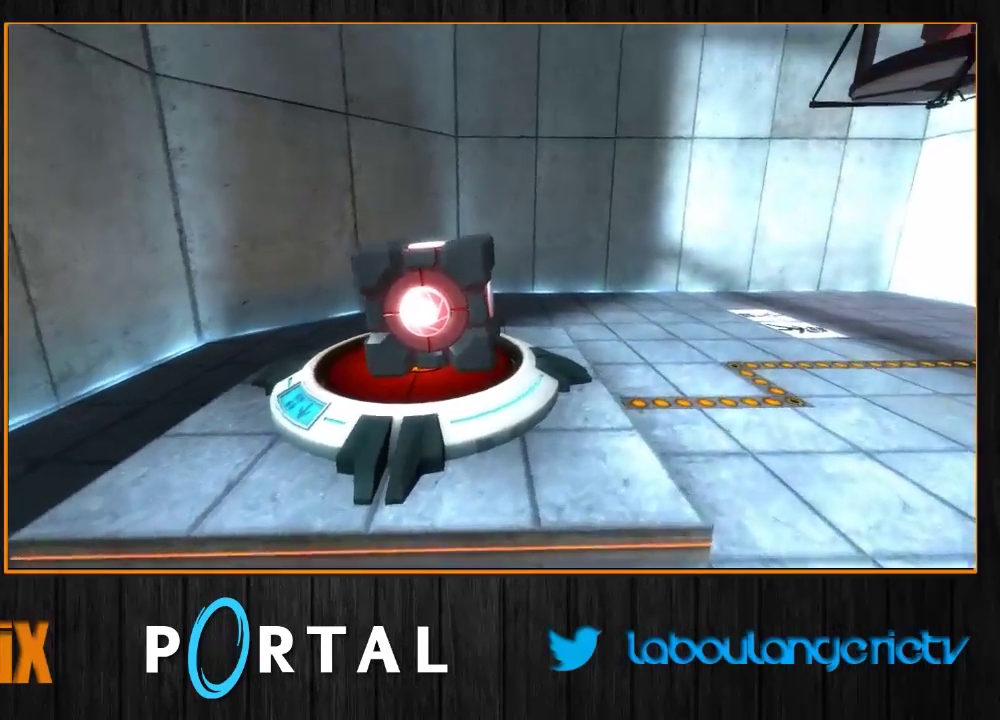
{"keys": ["z"], "mouse": [], "events": [[16, "z", "up"], [33, "d", "up"], [466, "z", "down"]]}
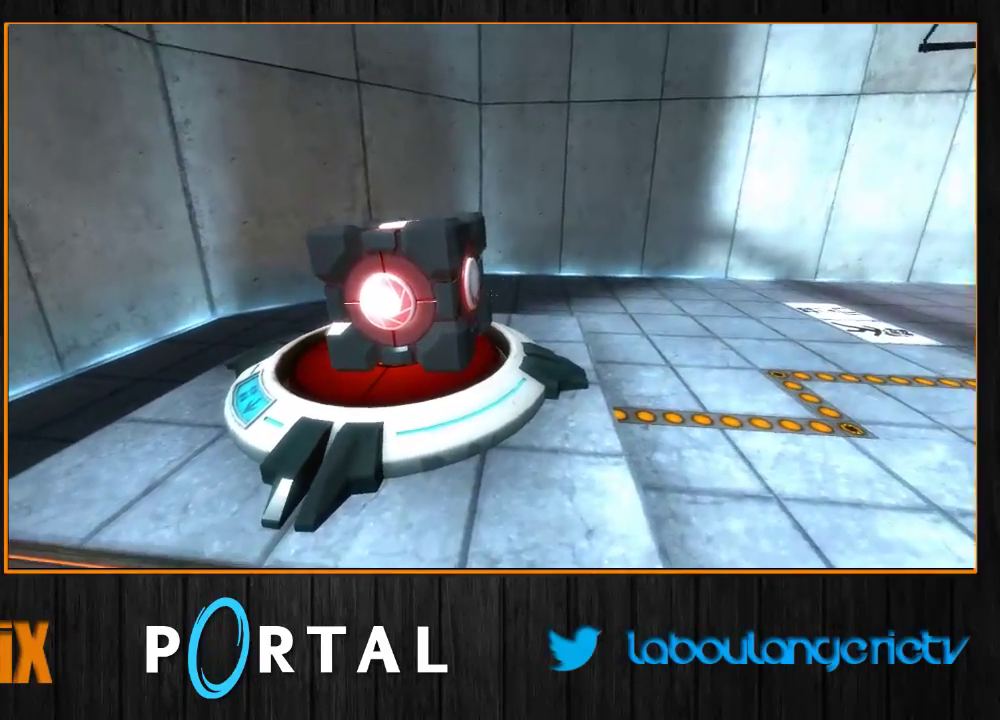
{"keys": [], "mouse": [], "events": [[50, "z", "up"]]}
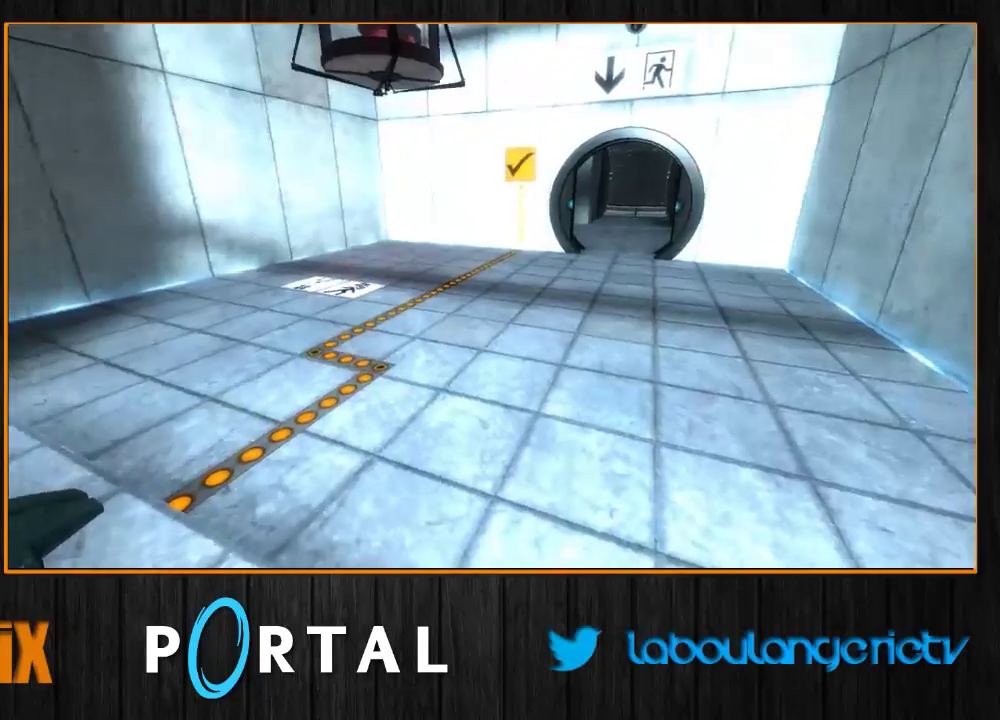
{"keys": ["z"], "mouse": [], "events": [[500, "z", "down"]]}
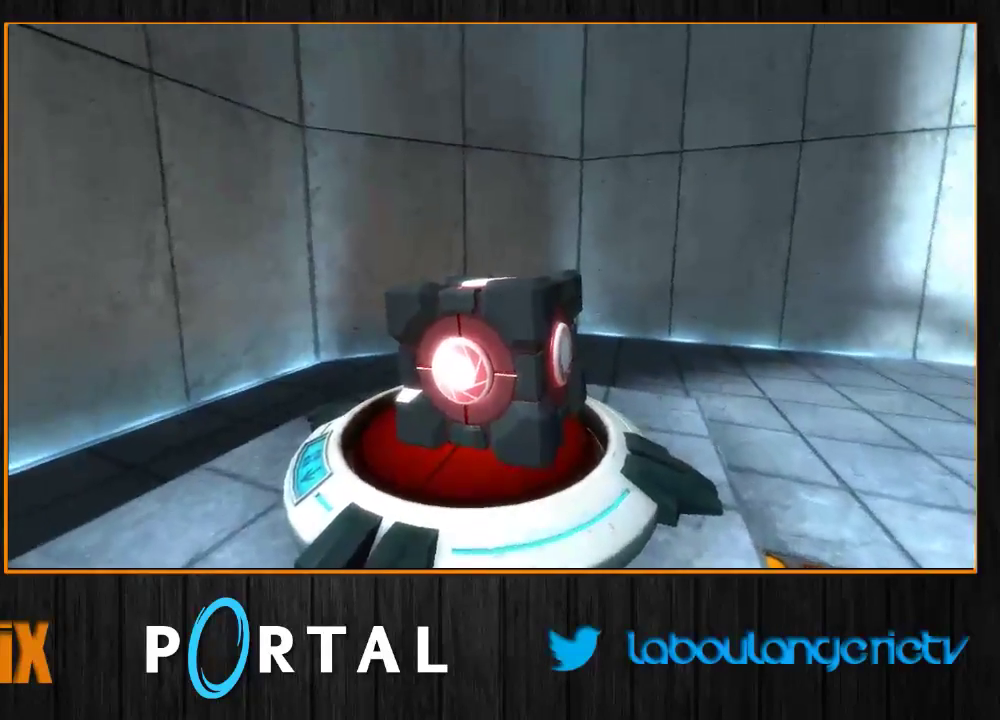
{"keys": [], "mouse": [], "events": [[116, "z", "up"]]}
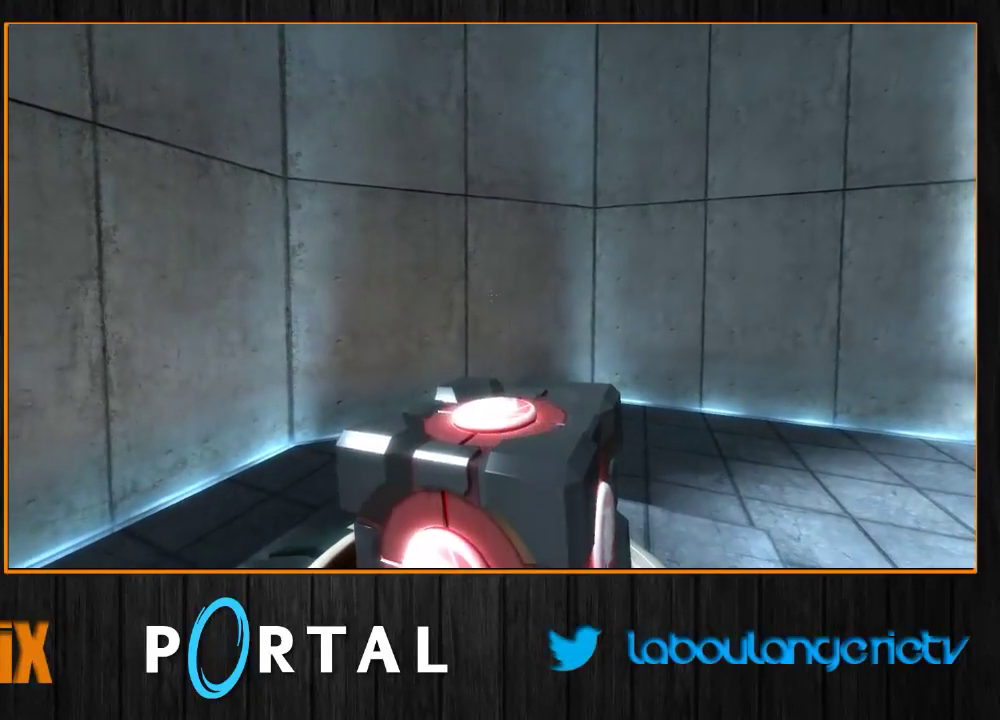
{"keys": ["s"], "mouse": [], "events": [[66, "e", "down"], [233, "e", "up"], [416, "s", "down"]]}
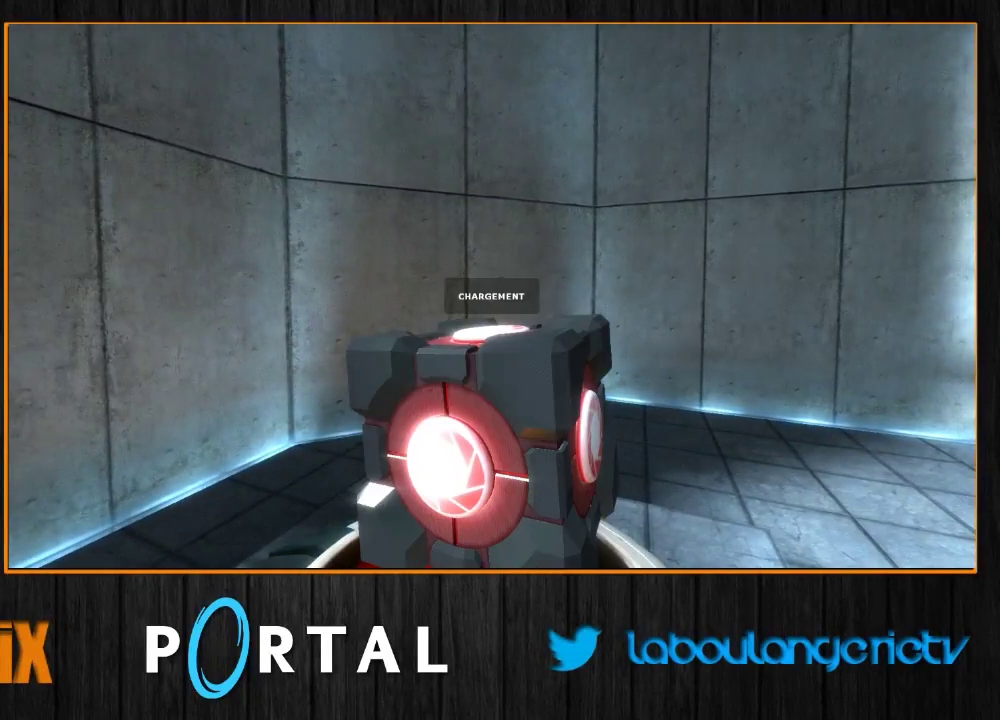
{"keys": ["d", "s"], "mouse": [], "events": [[483, "d", "down"]]}
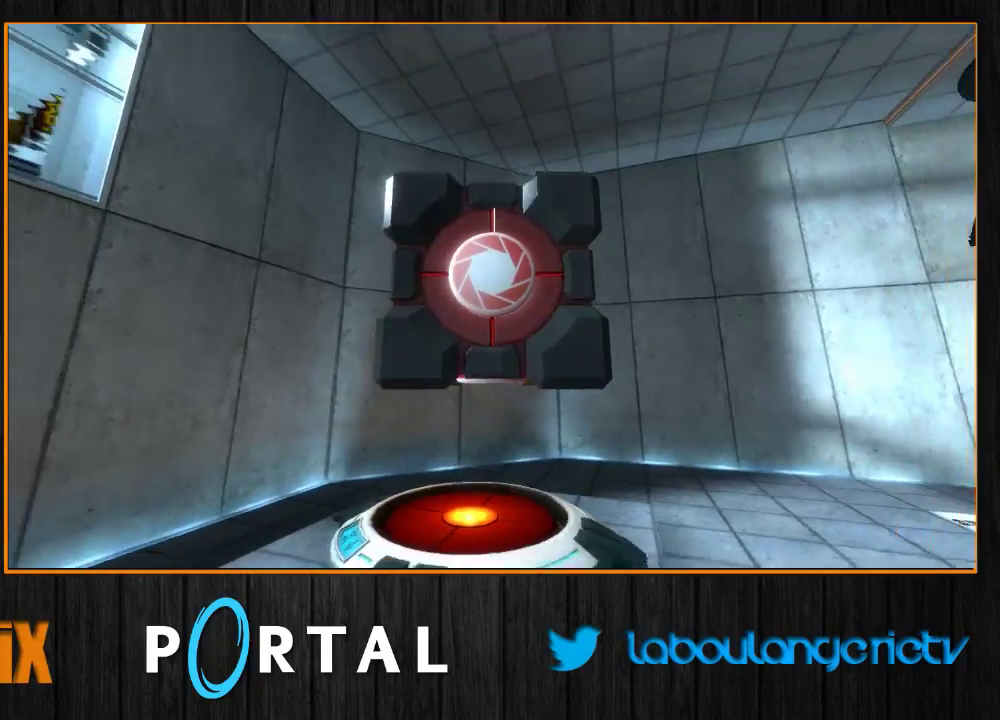
{"keys": [], "mouse": [], "events": [[166, "d", "up"], [200, "s", "up"]]}
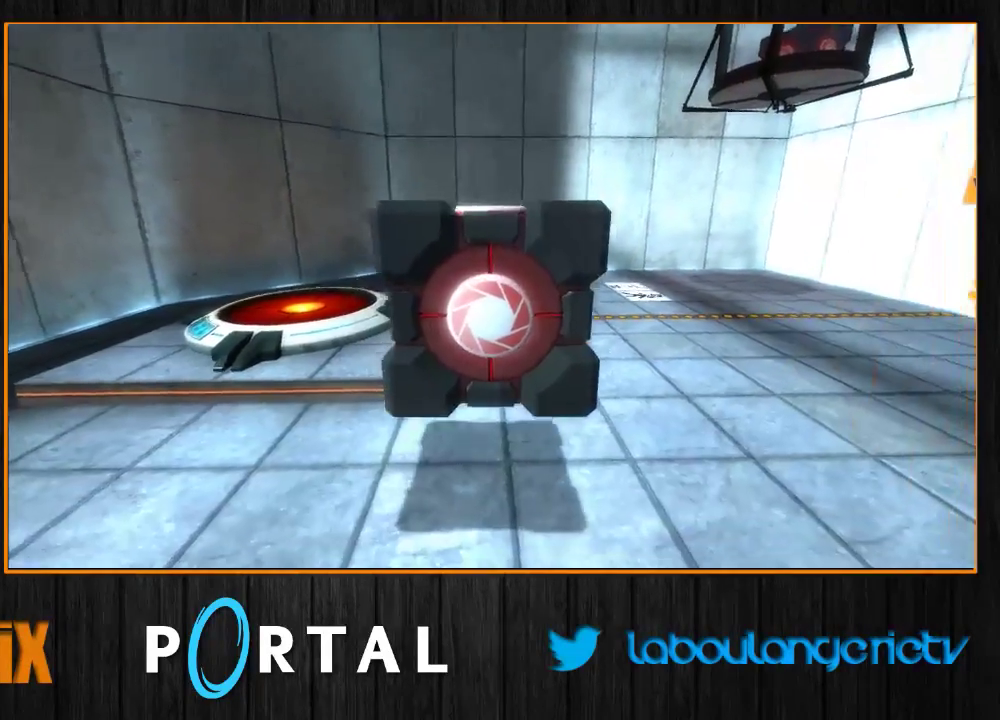
{"keys": ["e"], "mouse": [], "events": [[466, "e", "down"]]}
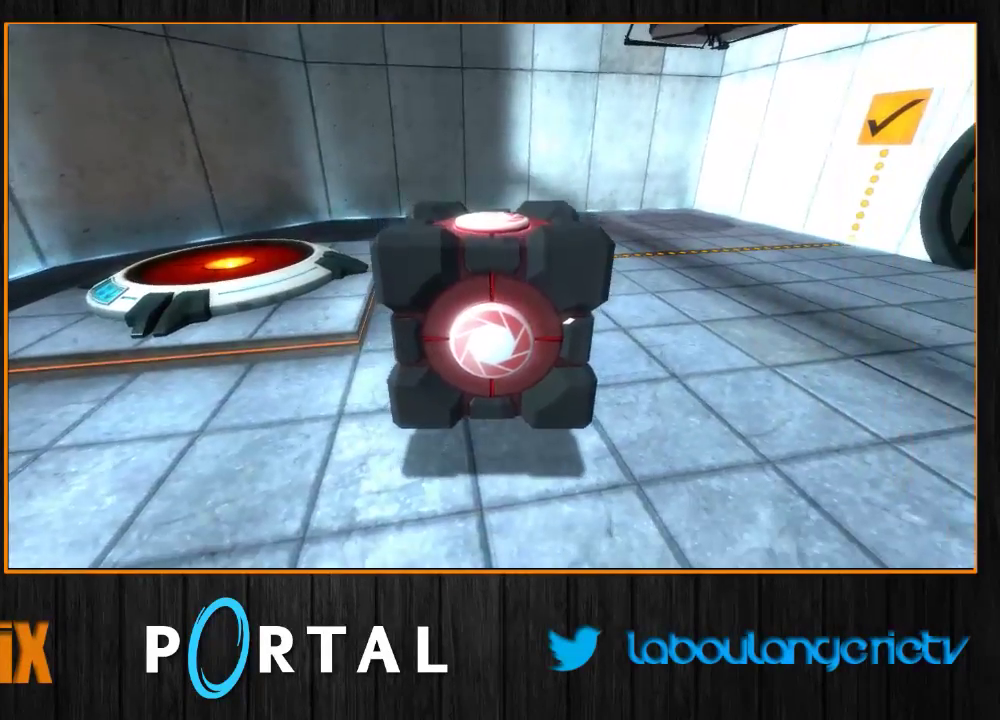
{"keys": ["z"], "mouse": [], "events": [[116, "e", "up"], [133, "q", "down"], [350, "q", "up"], [400, "z", "down"]]}
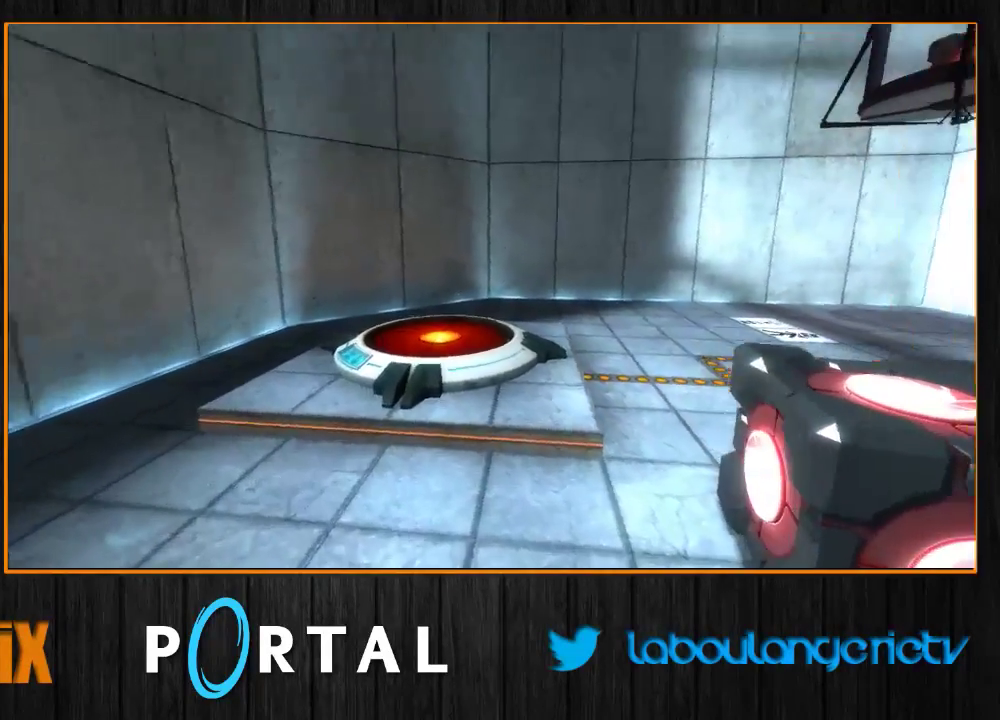
{"keys": ["d"], "mouse": [], "events": [[16, "z", "up"], [233, "d", "down"], [233, "s", "down"], [350, "s", "up"]]}
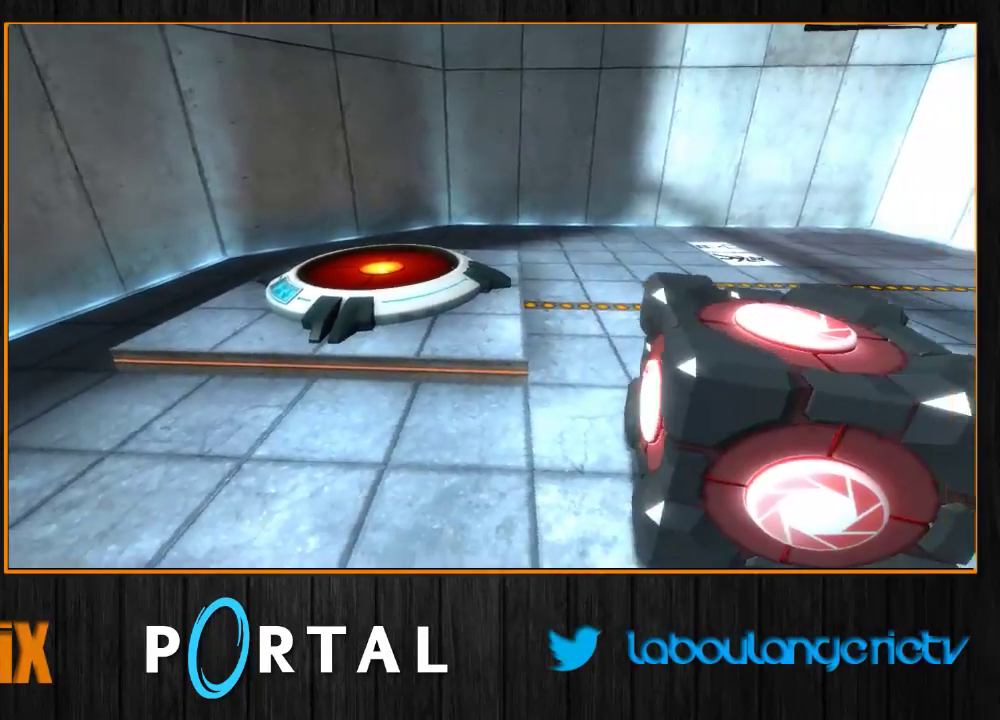
{"keys": [], "mouse": [], "events": [[183, "d", "up"]]}
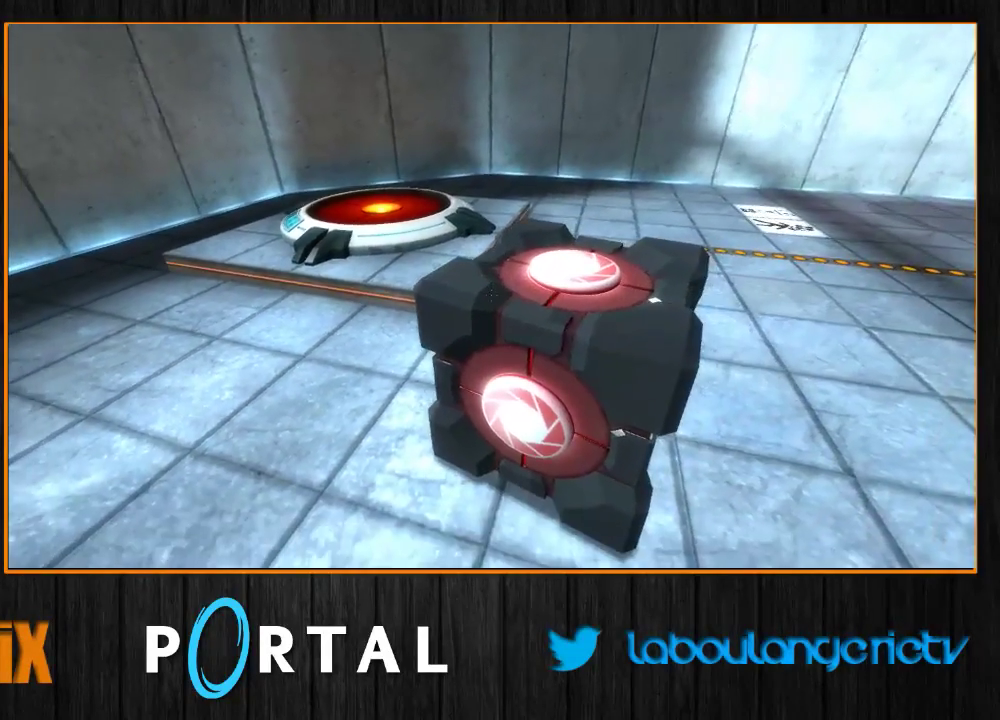
{"keys": ["e"], "mouse": [], "events": [[450, "e", "down"]]}
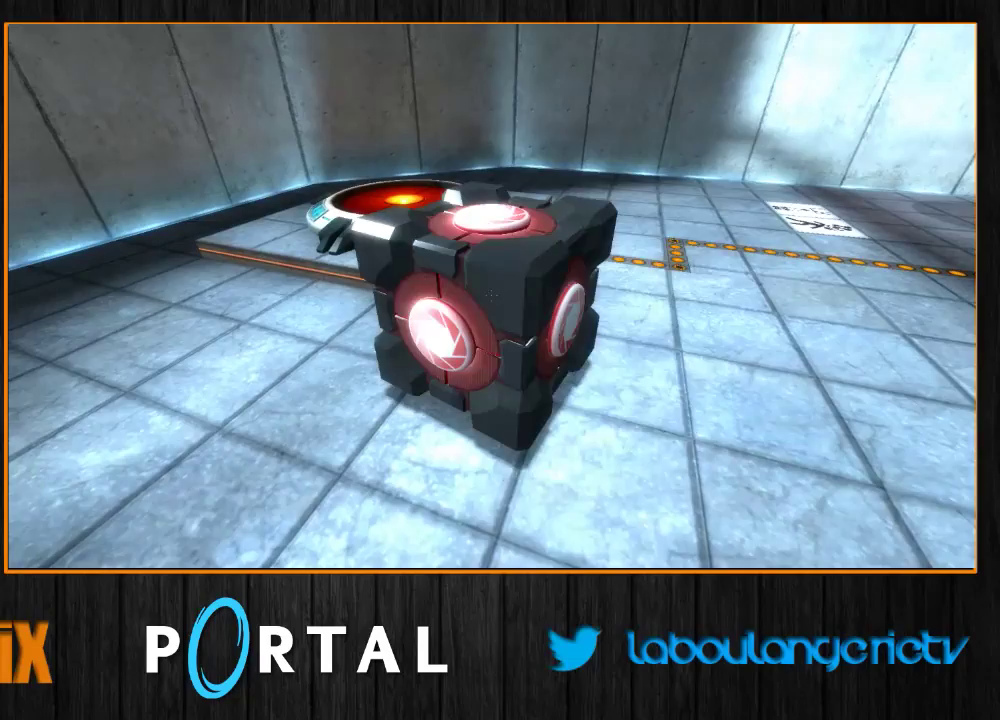
{"keys": ["d"], "mouse": [], "events": [[66, "e", "up"], [283, "d", "down"]]}
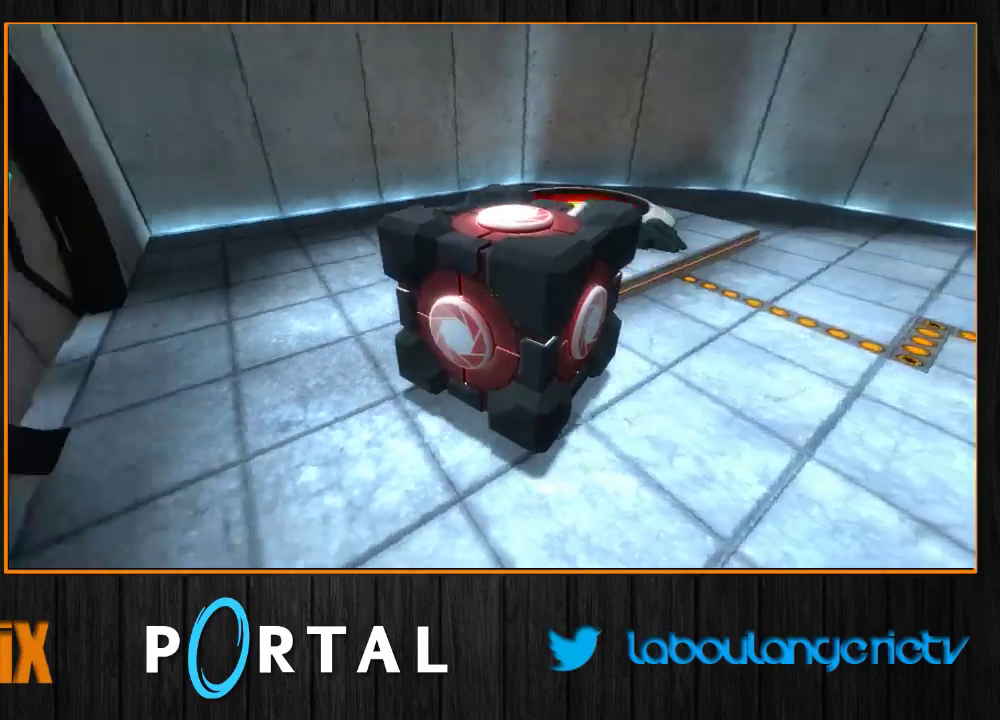
{"keys": [], "mouse": [], "events": [[266, "d", "up"]]}
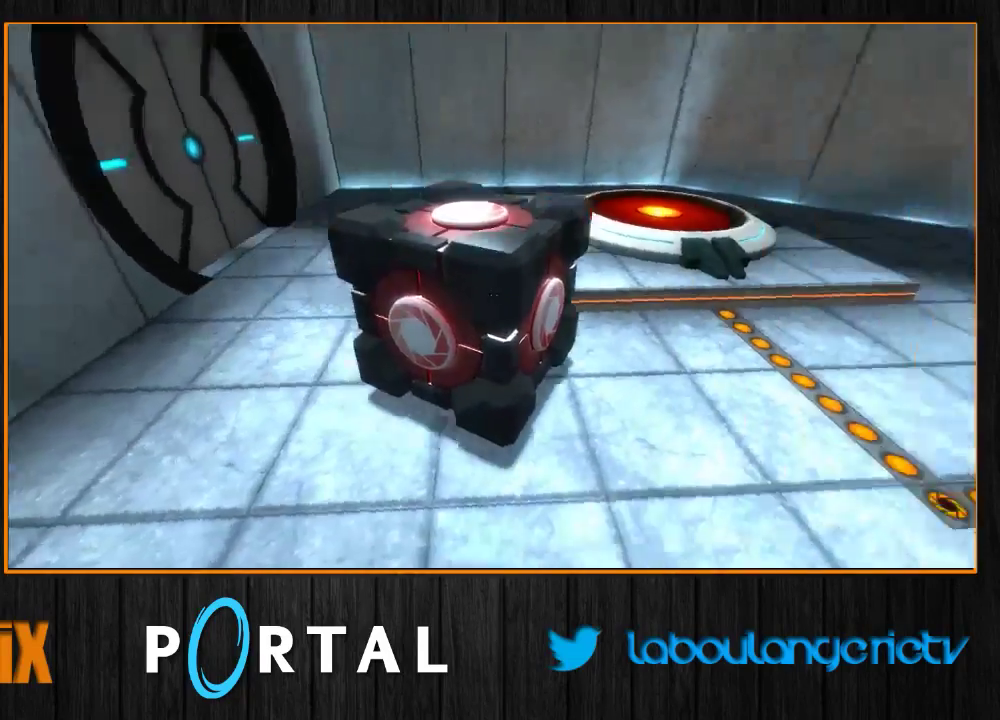
{"keys": ["q"], "mouse": [], "events": [[200, "e", "down"], [316, "e", "up"], [333, "q", "down"]]}